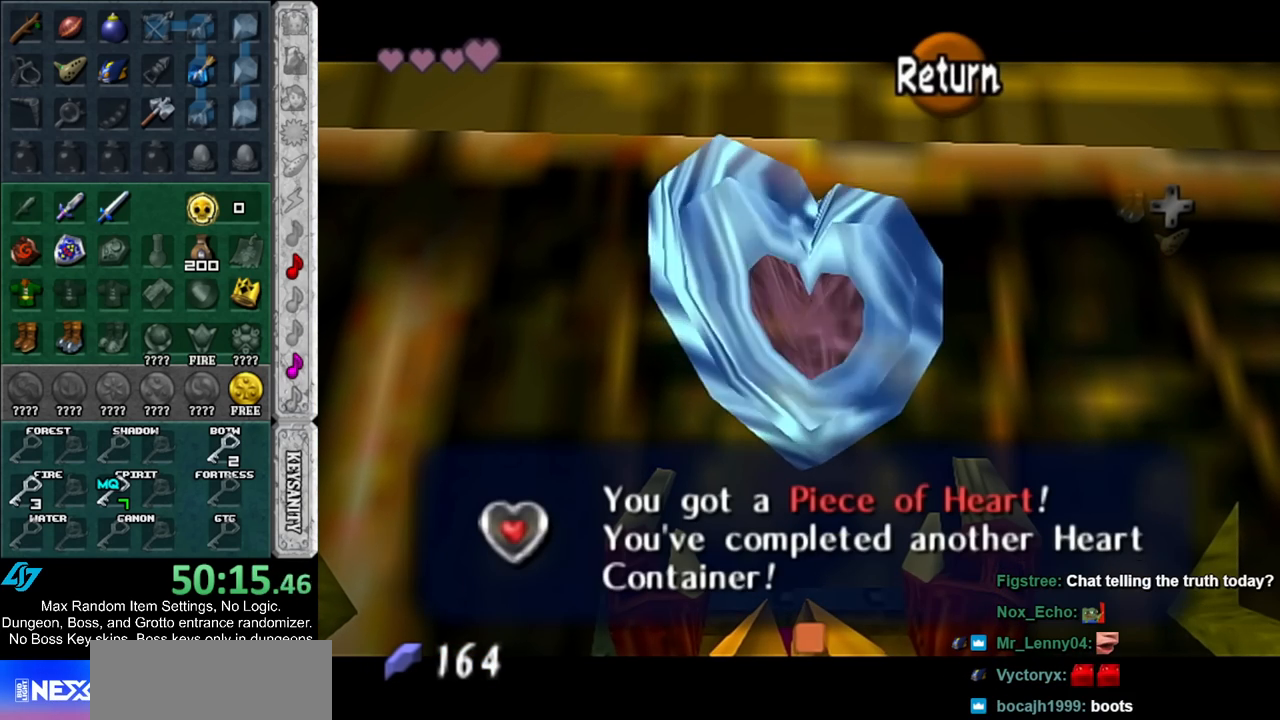
Gameplay with a controller (Nintendo layout); each line is a JSON object with the inputs held at the frame after it. "events" lists button and stick changes between this image and that frame as [ms after this image, input, new state], when the widget could be followed in between. Not read: L2 L3 R3.
{"buttons": [], "left_stick": "center", "right_stick": "center", "events": []}
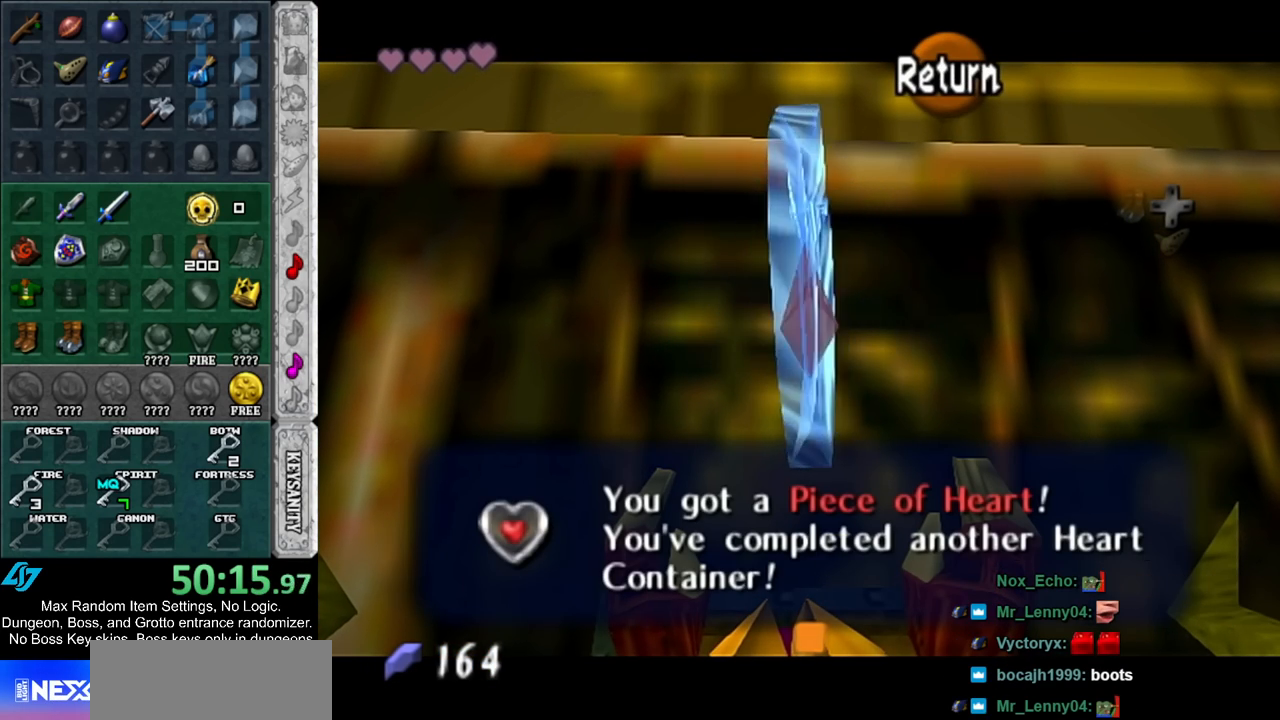
{"buttons": [], "left_stick": "center", "right_stick": "center", "events": []}
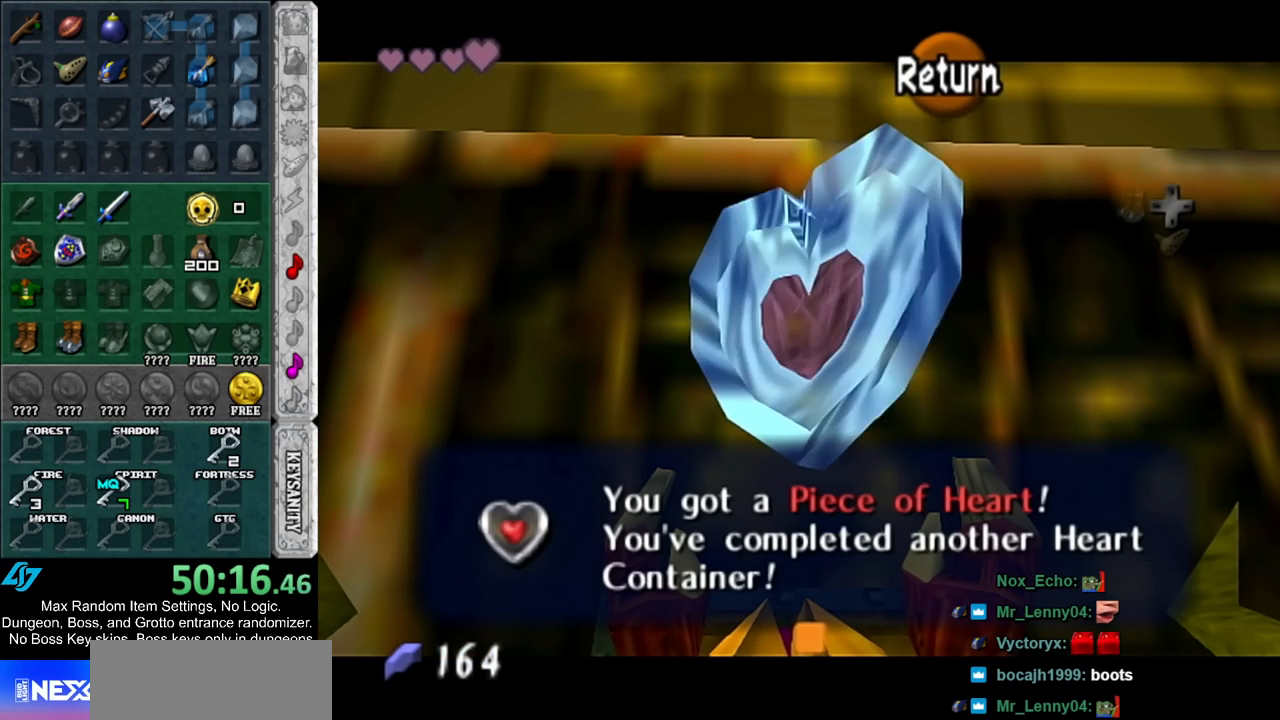
{"buttons": [], "left_stick": "down", "right_stick": "center", "events": [[383, "A", "down"], [417, "left_stick", "down"], [483, "A", "up"]]}
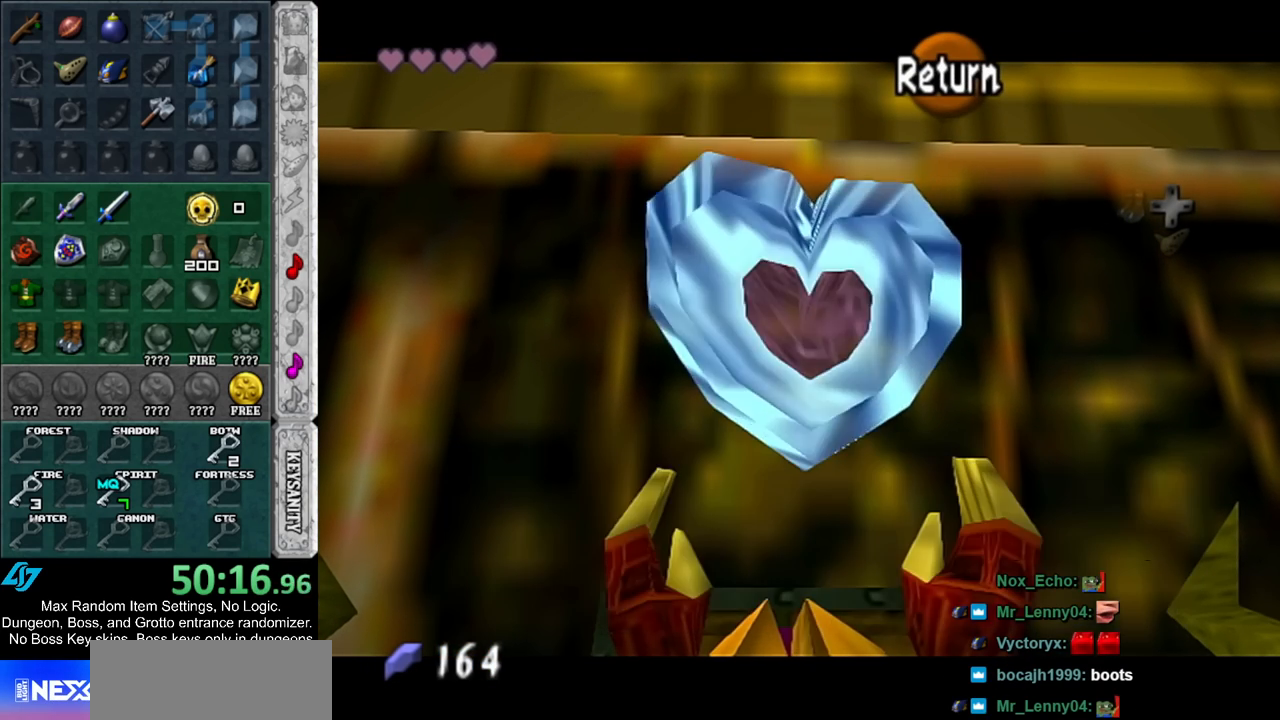
{"buttons": ["A"], "left_stick": "down", "right_stick": "center", "events": [[333, "A", "down"]]}
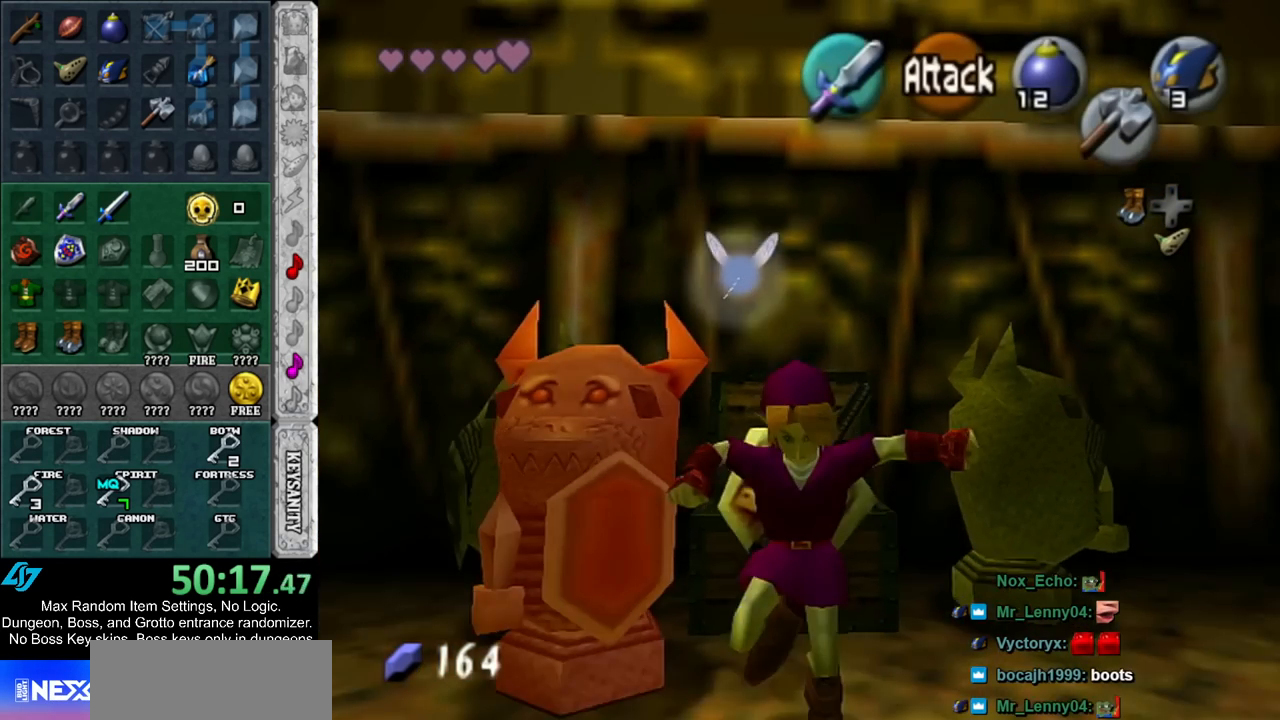
{"buttons": ["A"], "left_stick": "down", "right_stick": "center", "events": [[50, "A", "up"], [483, "A", "down"]]}
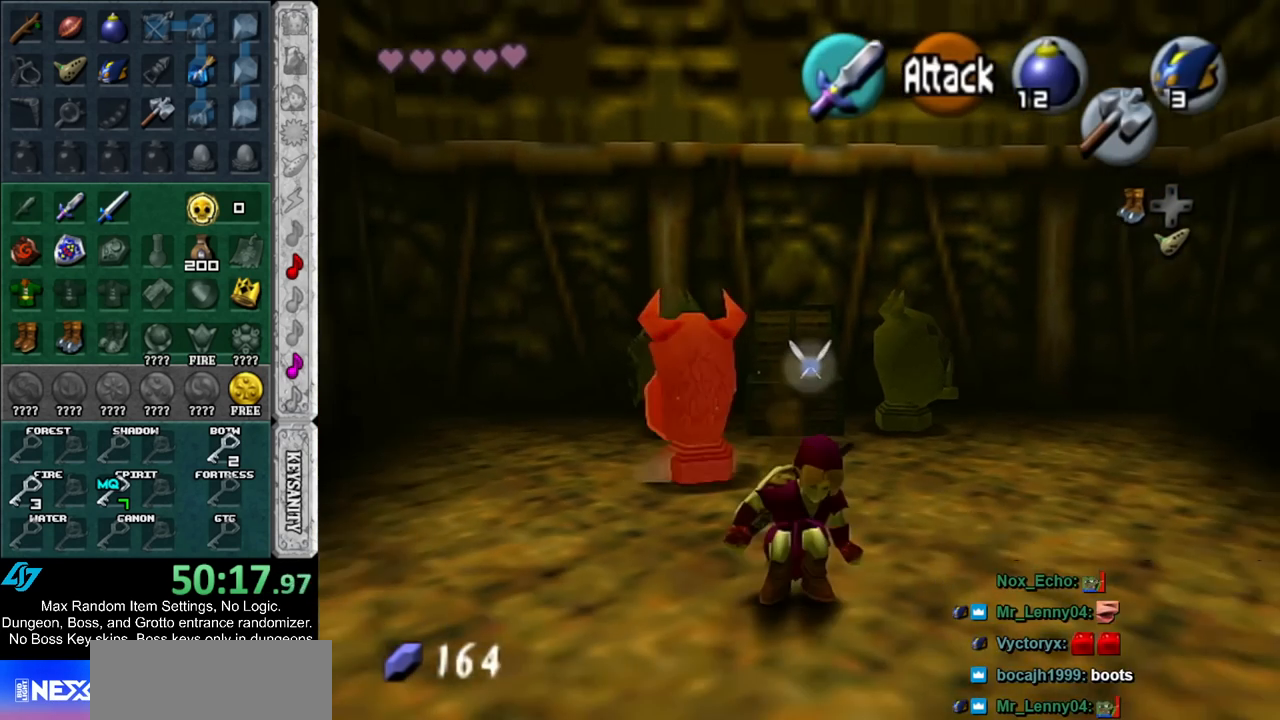
{"buttons": [], "left_stick": "up", "right_stick": "center", "events": [[133, "A", "up"], [133, "L1", "down"], [233, "left_stick", "up"], [350, "L1", "up"]]}
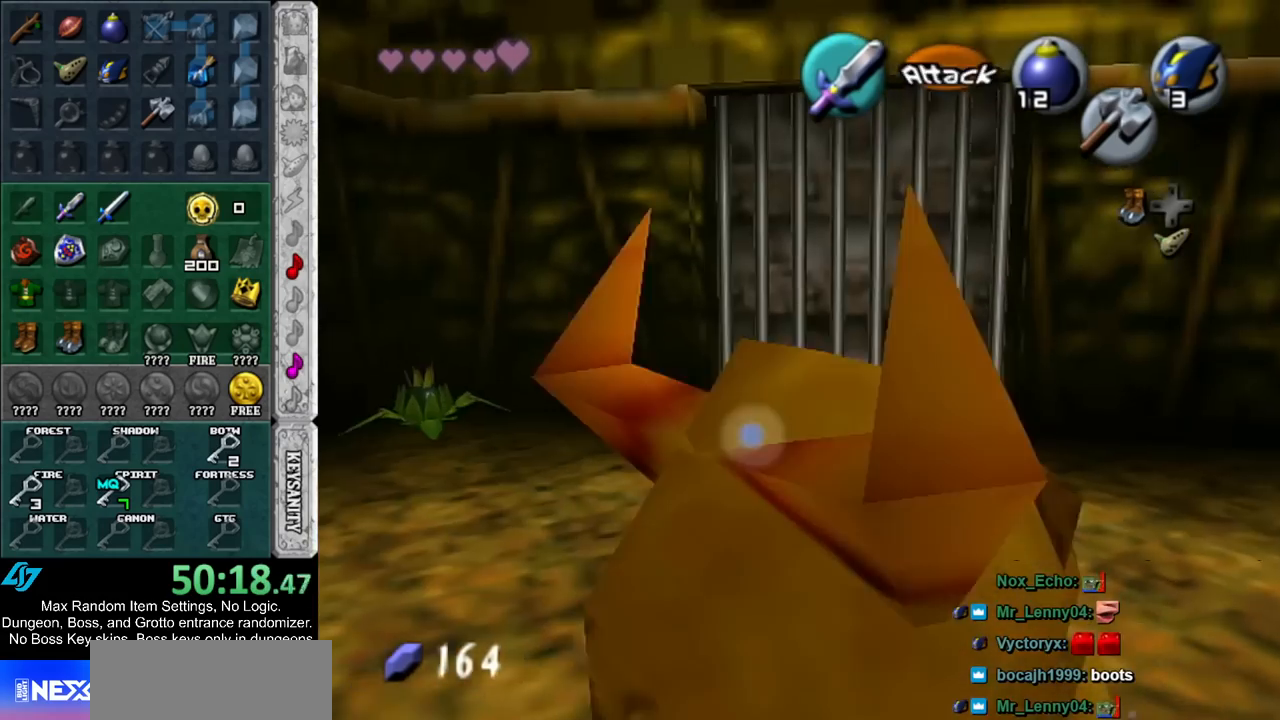
{"buttons": [], "left_stick": "center", "right_stick": "center", "events": [[300, "left_stick", "center"]]}
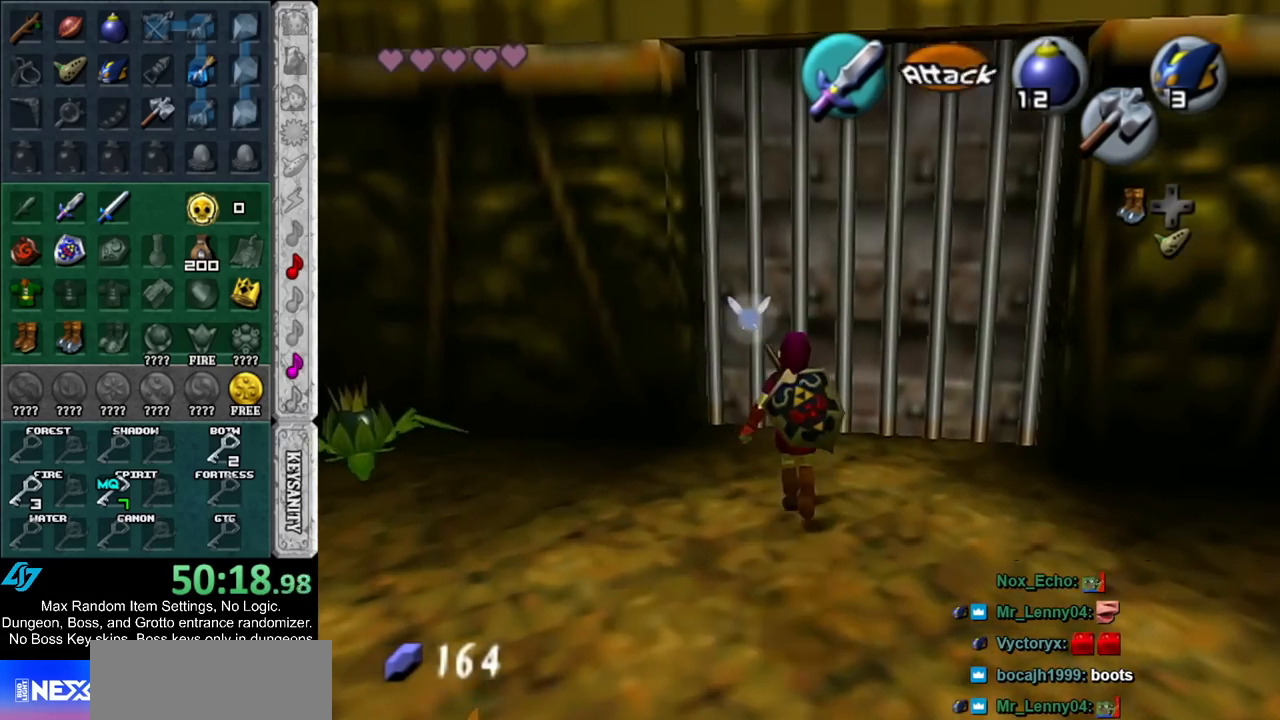
{"buttons": [], "left_stick": "center", "right_stick": "center", "events": [[117, "left_stick", "down"], [267, "left_stick", "center"]]}
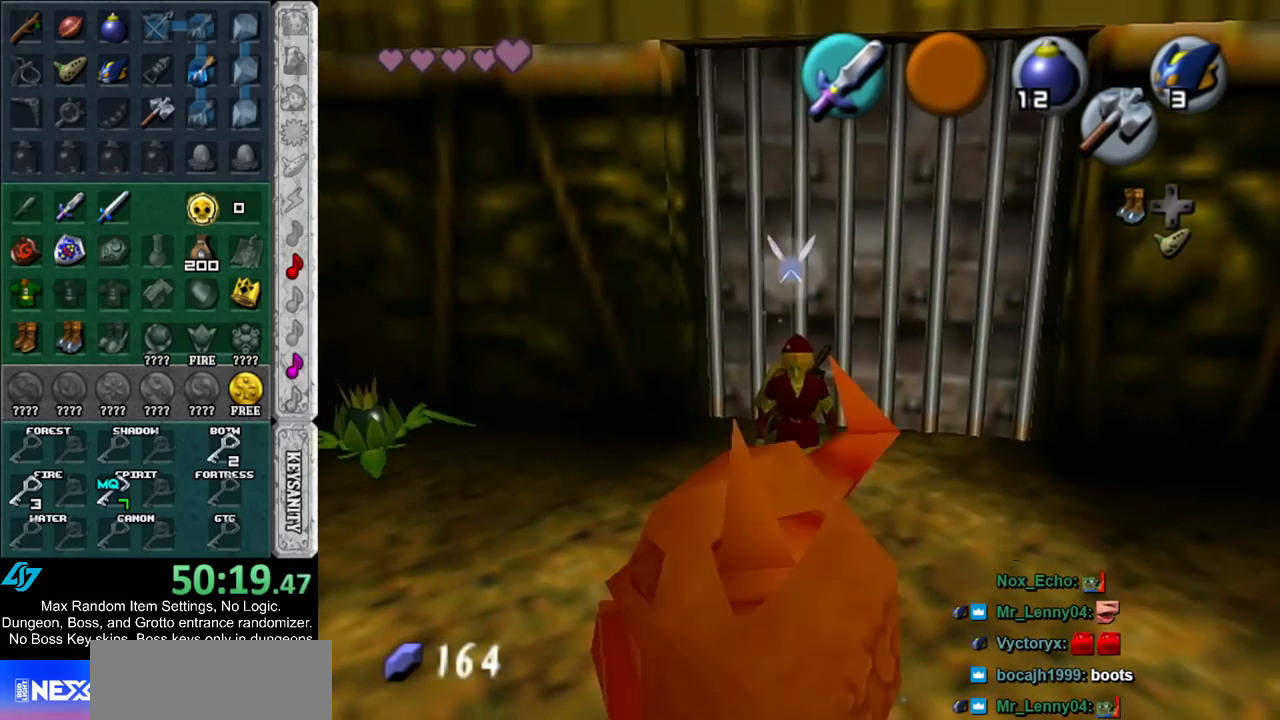
{"buttons": [], "left_stick": "down", "right_stick": "center", "events": [[167, "left_stick", "down"], [233, "A", "down"], [433, "A", "up"]]}
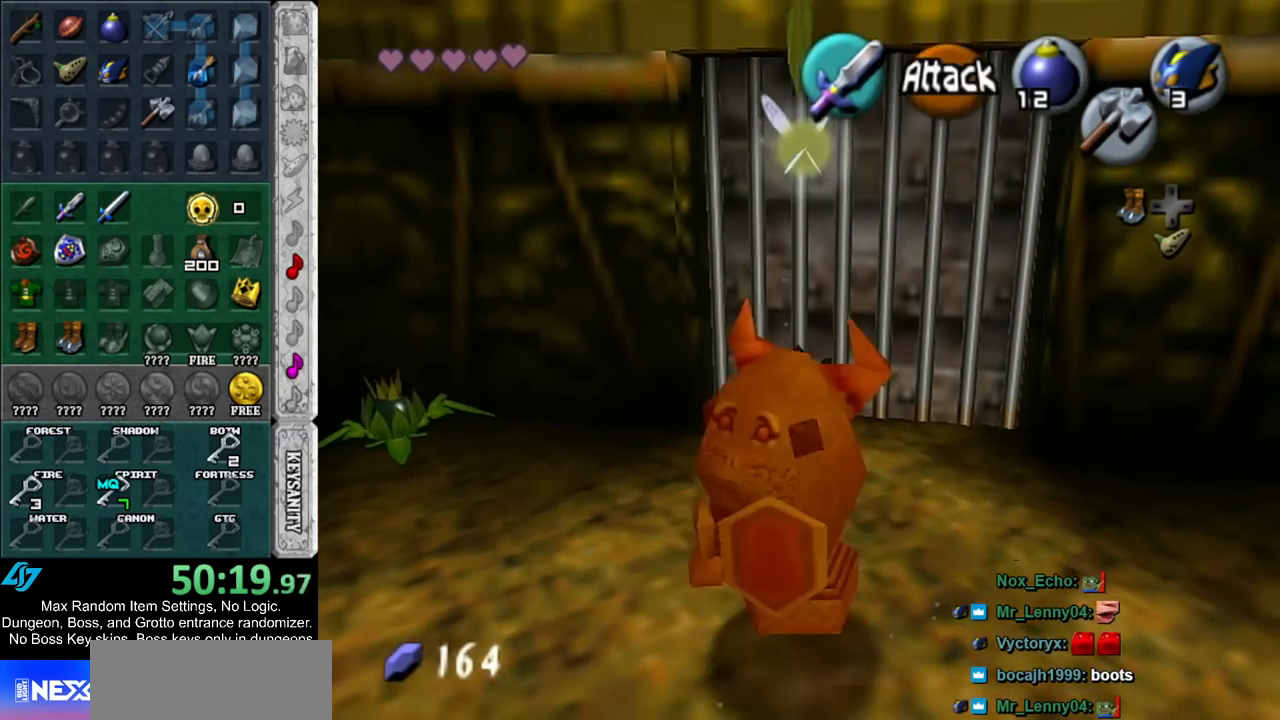
{"buttons": [], "left_stick": "down", "right_stick": "center", "events": []}
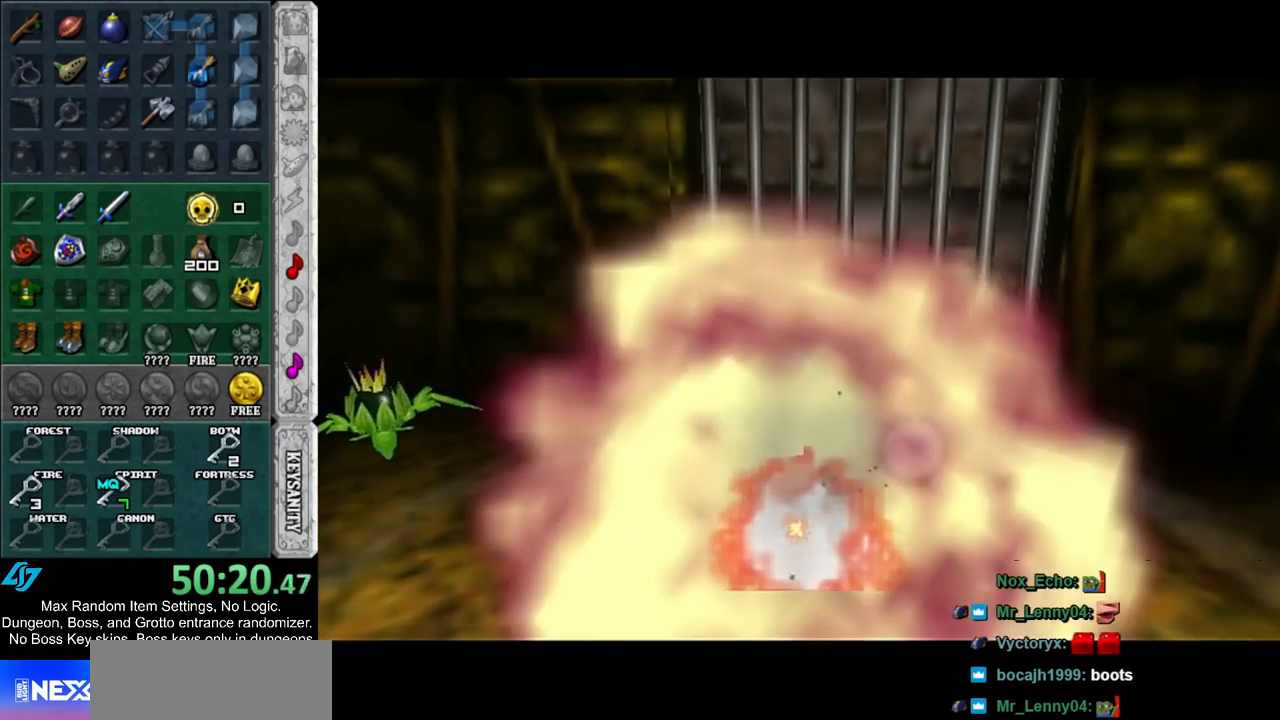
{"buttons": [], "left_stick": "center", "right_stick": "center", "events": [[267, "left_stick", "center"]]}
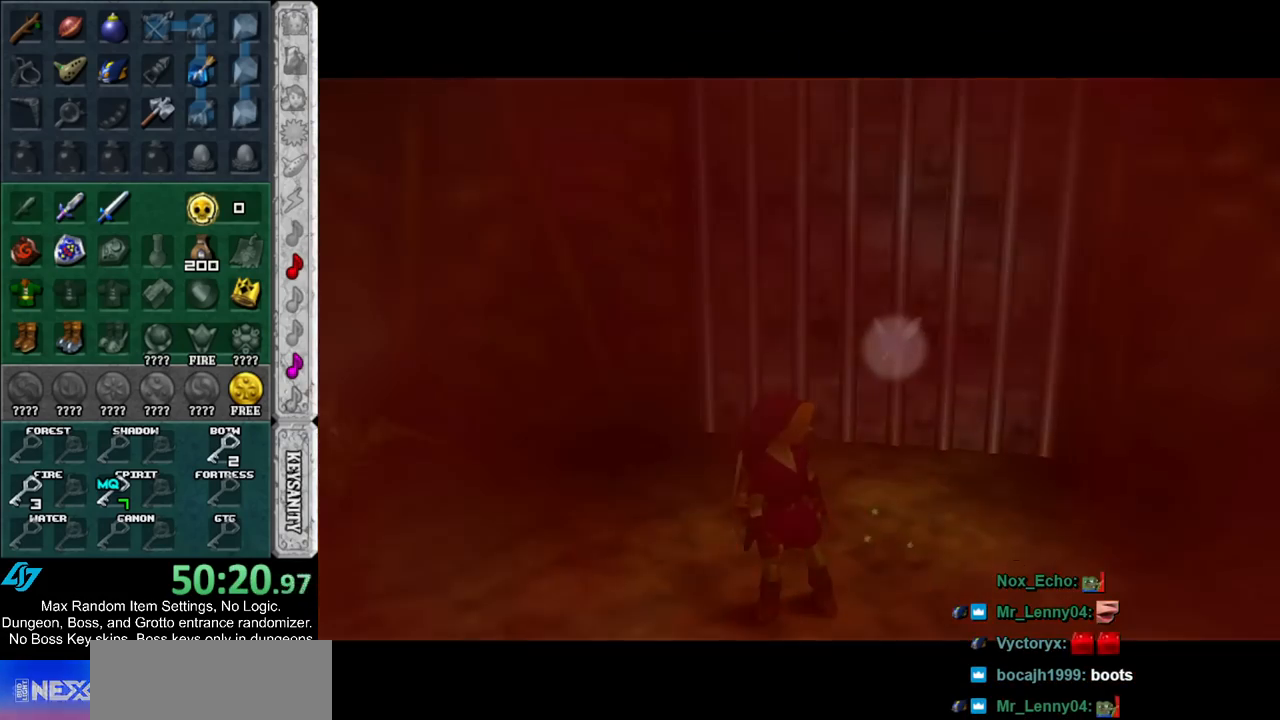
{"buttons": [], "left_stick": "center", "right_stick": "center", "events": []}
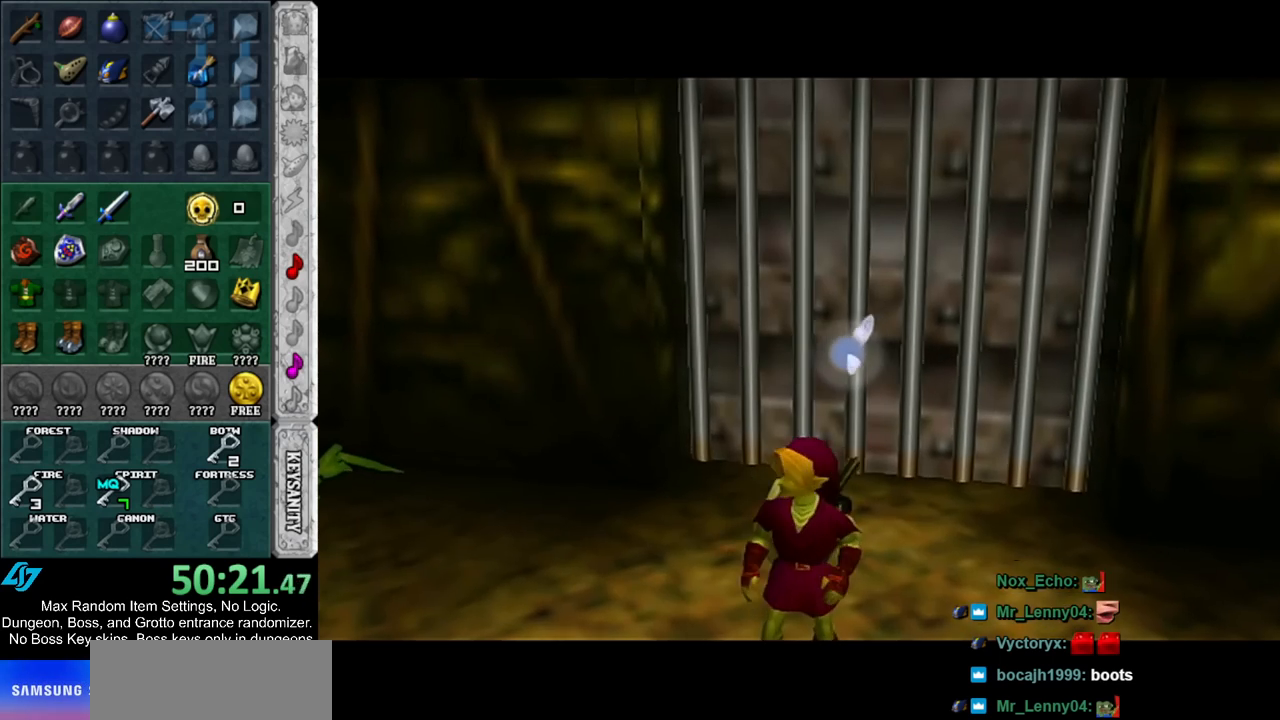
{"buttons": [], "left_stick": "center", "right_stick": "center", "events": []}
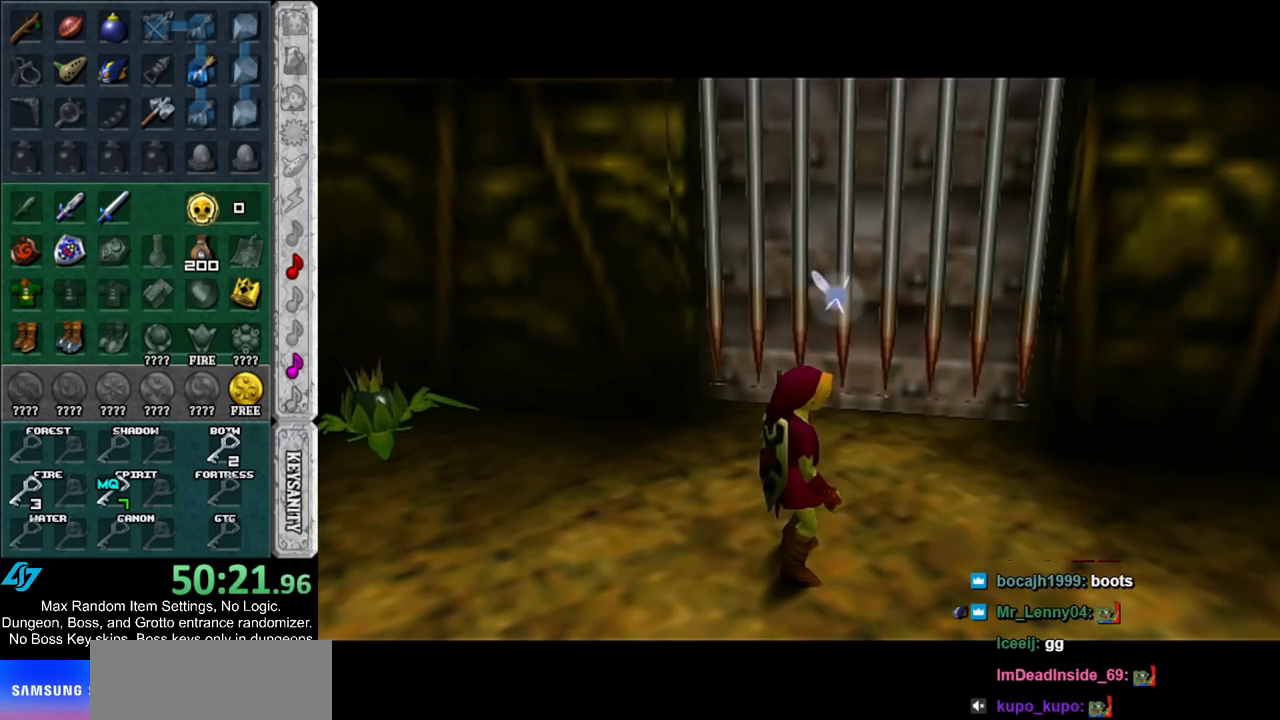
{"buttons": [], "left_stick": "up", "right_stick": "center", "events": [[167, "left_stick", "up"]]}
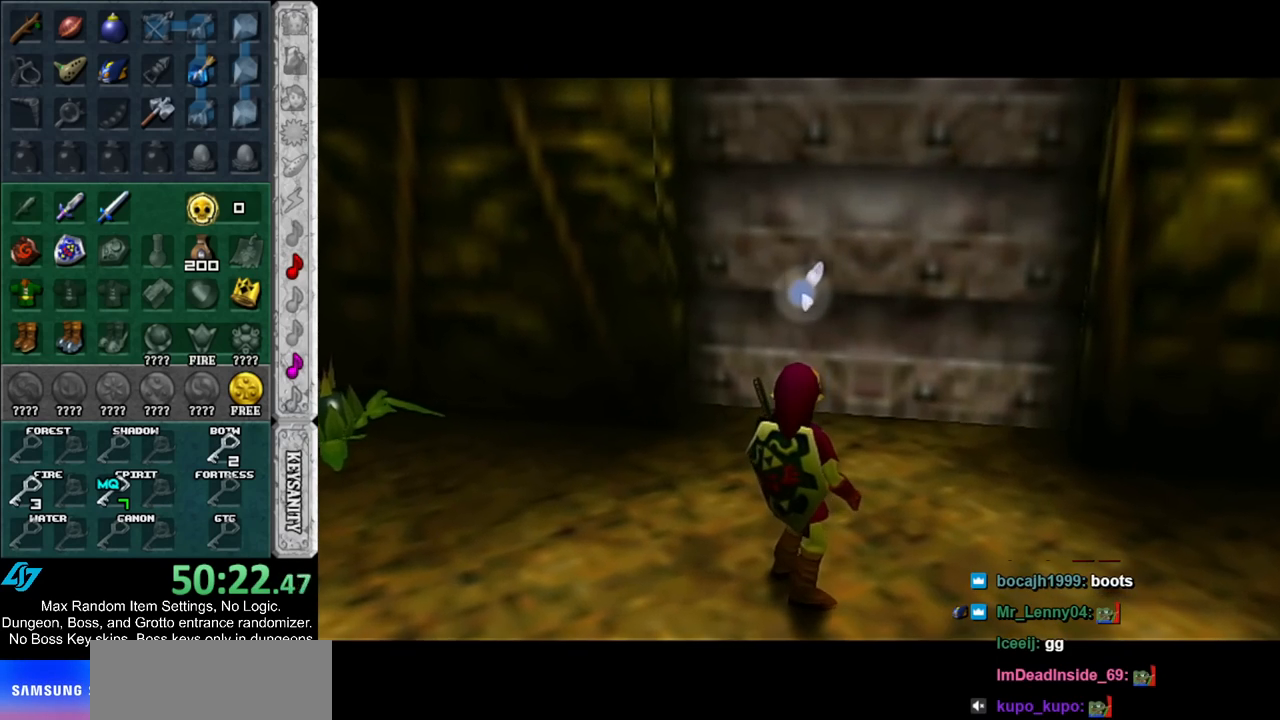
{"buttons": [], "left_stick": "up", "right_stick": "center", "events": []}
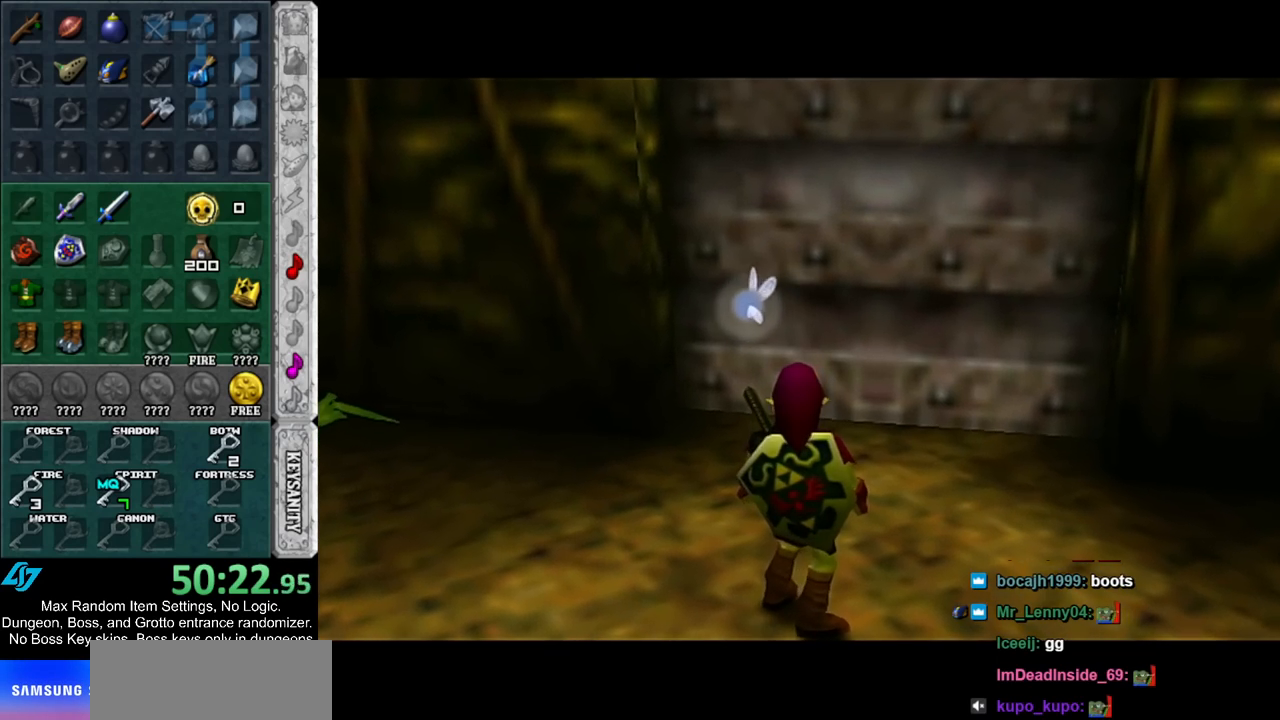
{"buttons": [], "left_stick": "up-right", "right_stick": "center", "events": [[267, "left_stick", "up-right"]]}
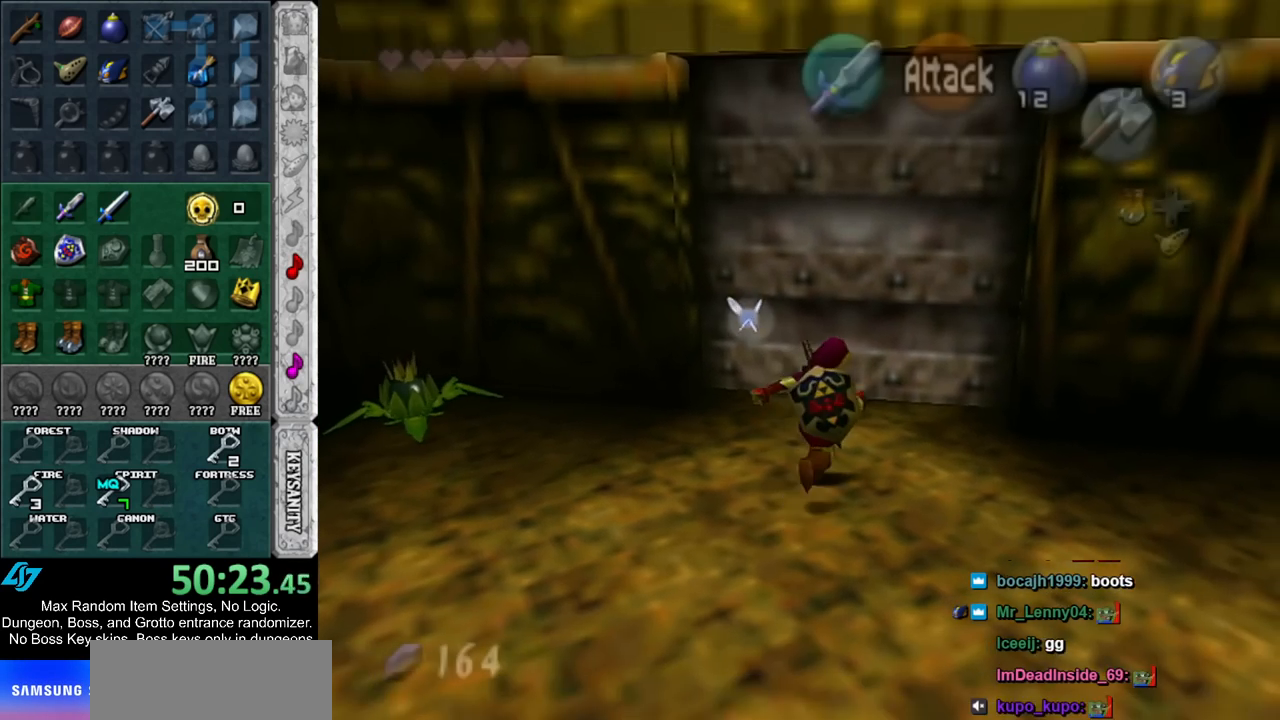
{"buttons": [], "left_stick": "center", "right_stick": "center", "events": [[17, "left_stick", "up"], [233, "A", "down"], [267, "left_stick", "center"], [333, "A", "up"], [400, "A", "down"], [450, "A", "up"]]}
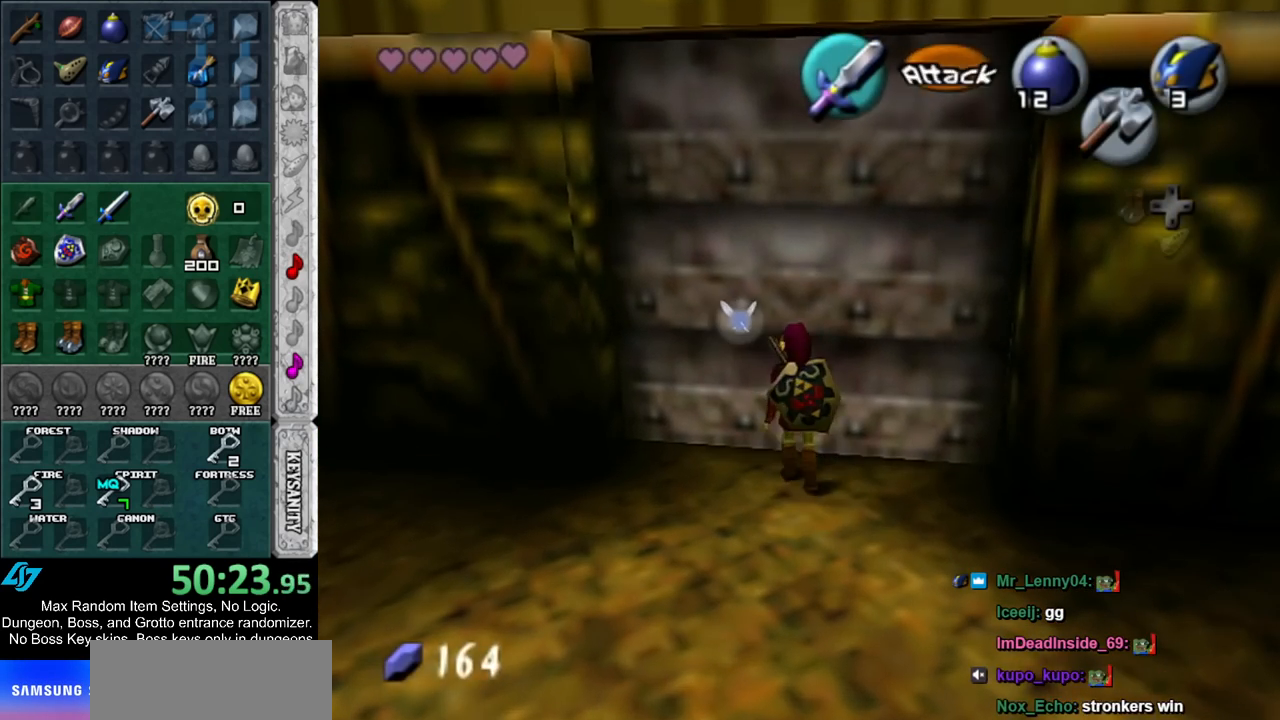
{"buttons": [], "left_stick": "up", "right_stick": "center", "events": [[17, "A", "down"], [83, "A", "up"], [83, "left_stick", "up"], [167, "A", "down"], [233, "A", "up"]]}
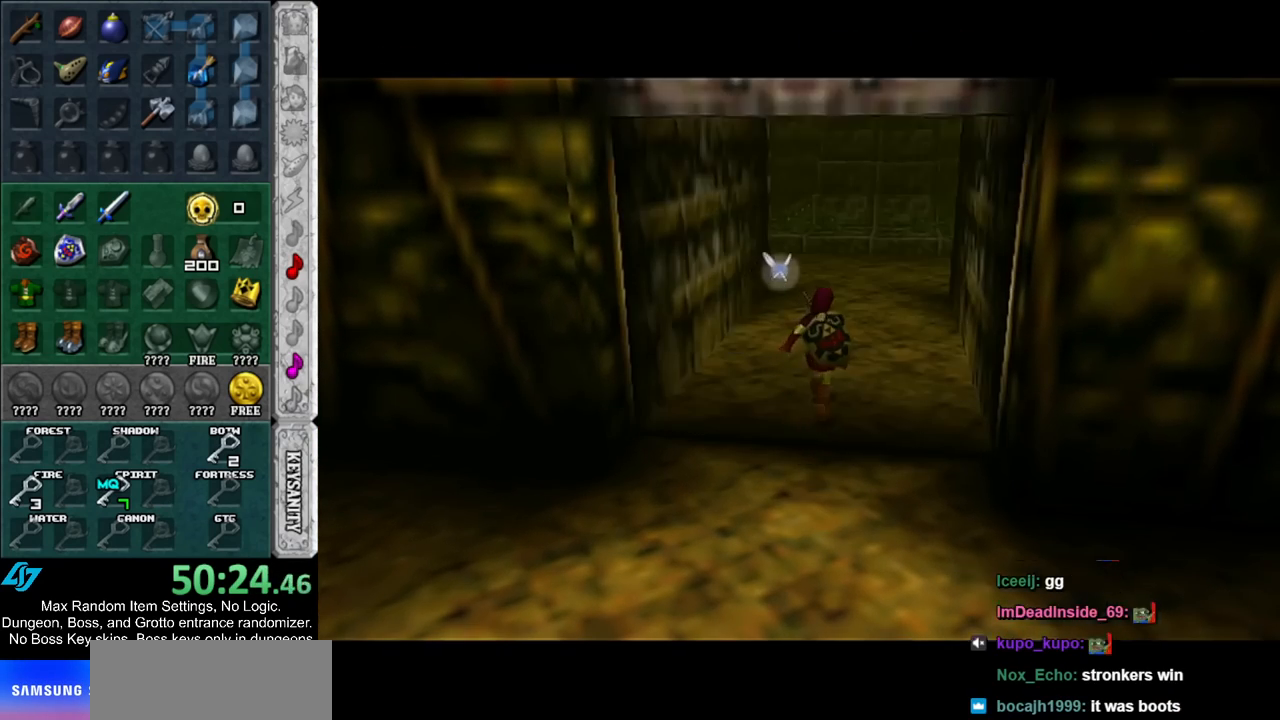
{"buttons": [], "left_stick": "up", "right_stick": "center", "events": []}
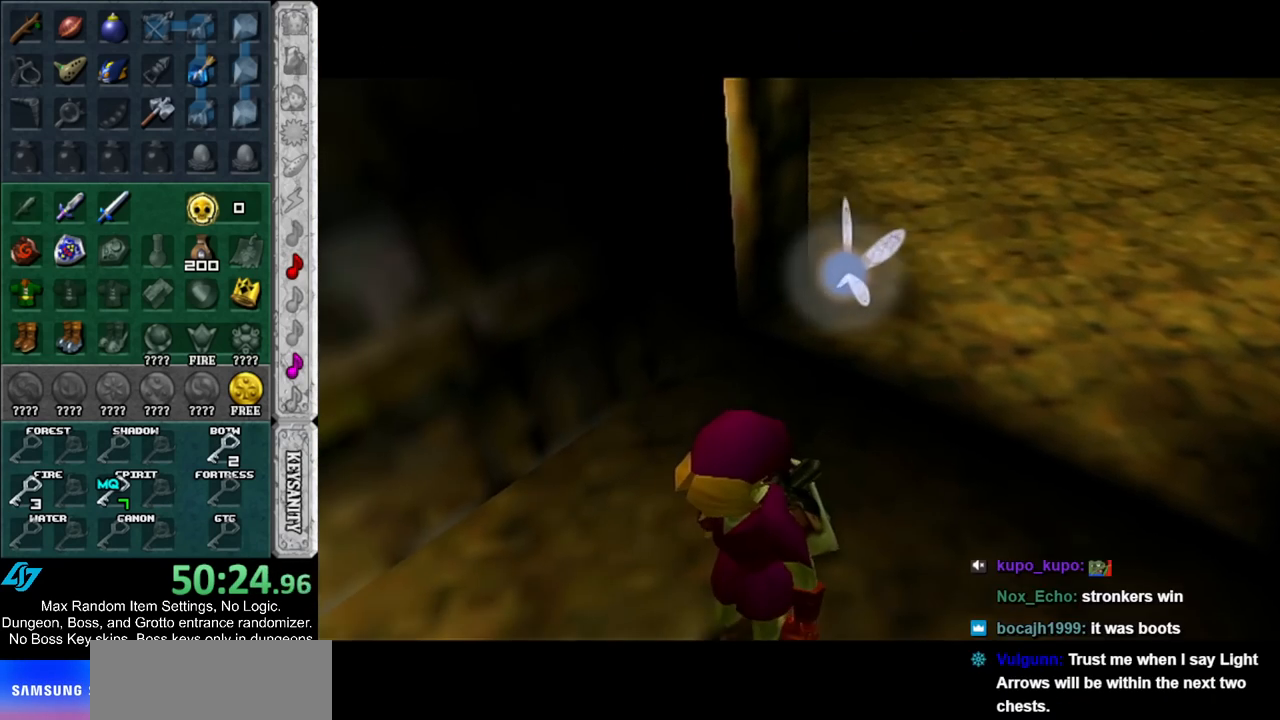
{"buttons": [], "left_stick": "up", "right_stick": "center", "events": []}
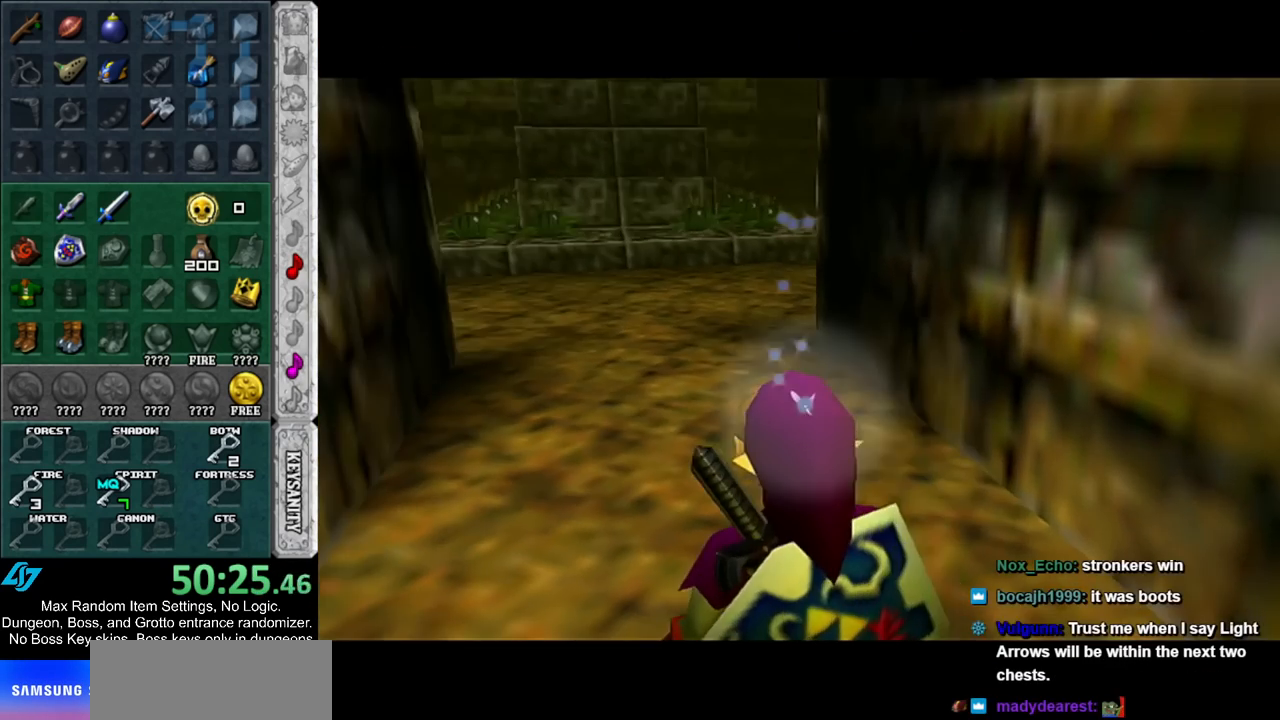
{"buttons": [], "left_stick": "up", "right_stick": "center", "events": []}
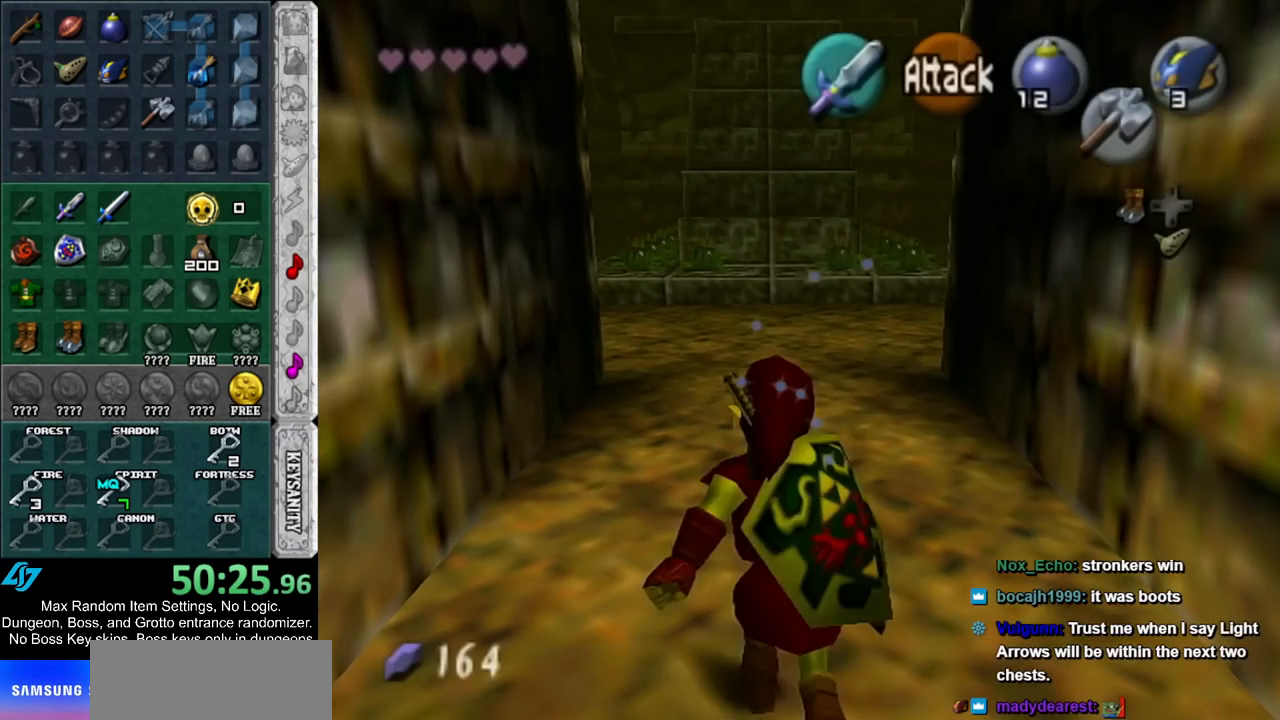
{"buttons": ["L1"], "left_stick": "down", "right_stick": "center", "events": [[100, "left_stick", "center"], [167, "left_stick", "down"], [267, "L1", "down"]]}
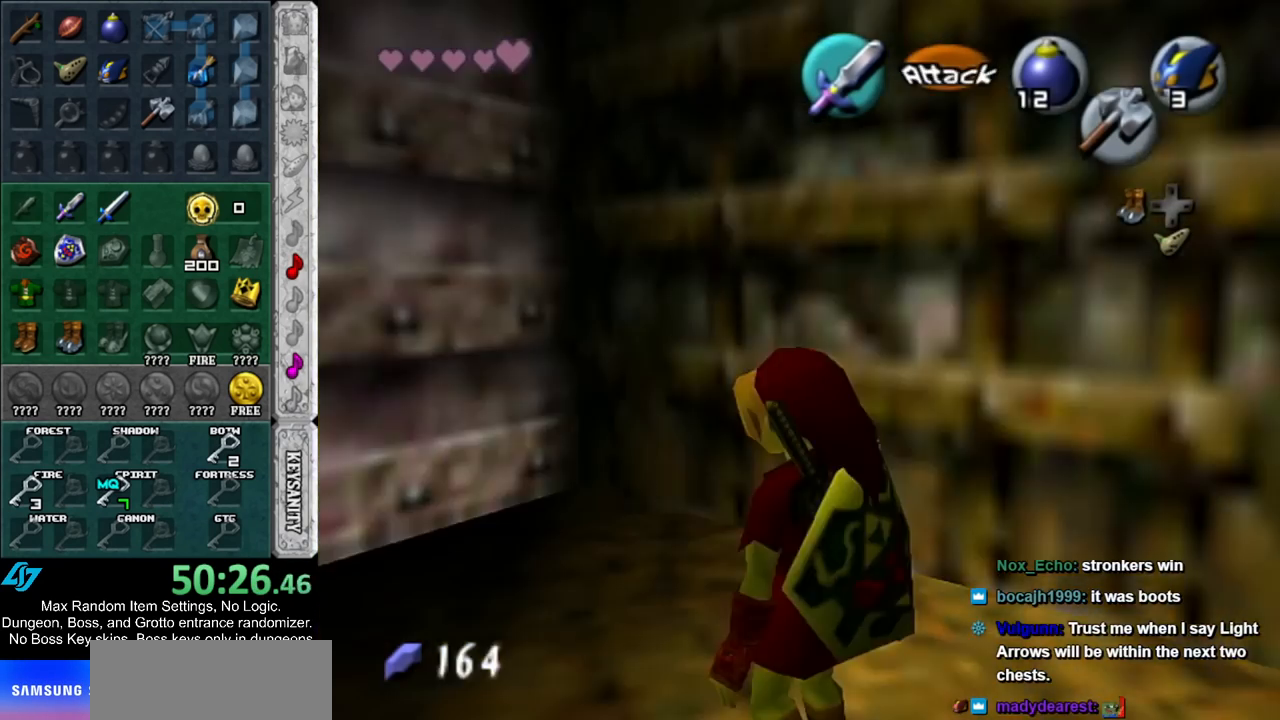
{"buttons": ["L1"], "left_stick": "down", "right_stick": "center", "events": []}
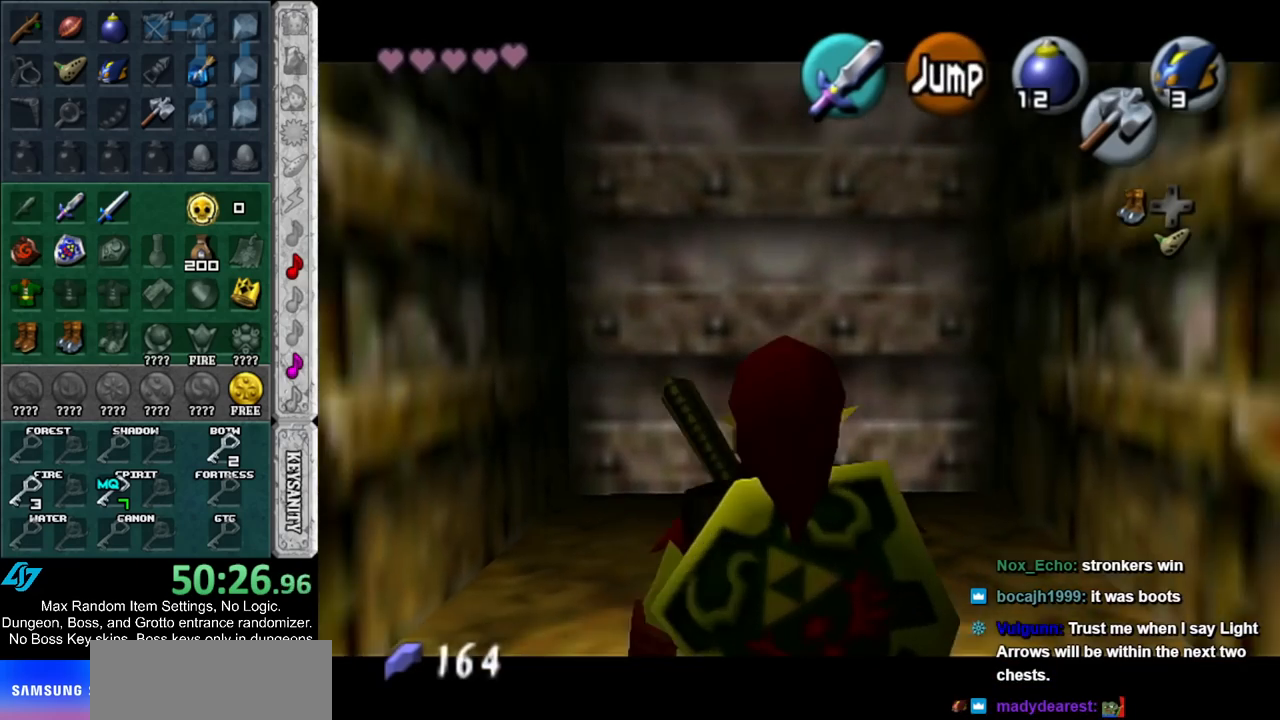
{"buttons": ["L1"], "left_stick": "down", "right_stick": "center", "events": []}
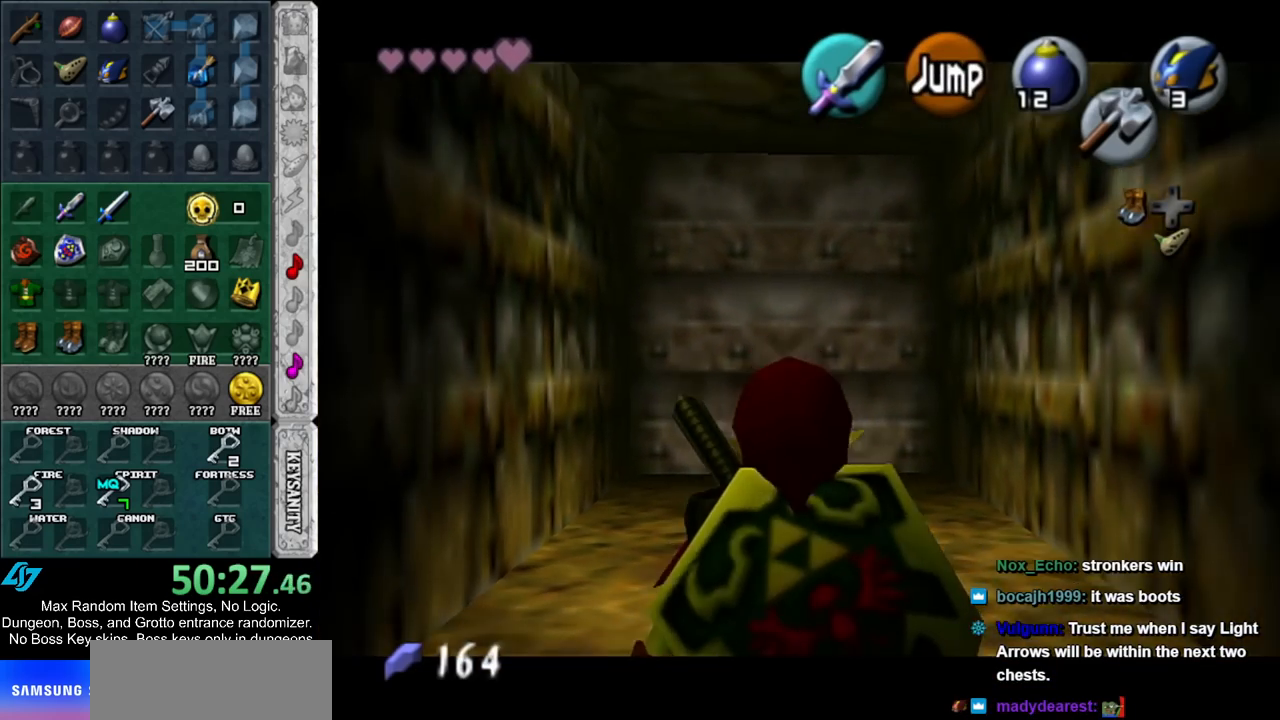
{"buttons": ["L1"], "left_stick": "down", "right_stick": "center", "events": []}
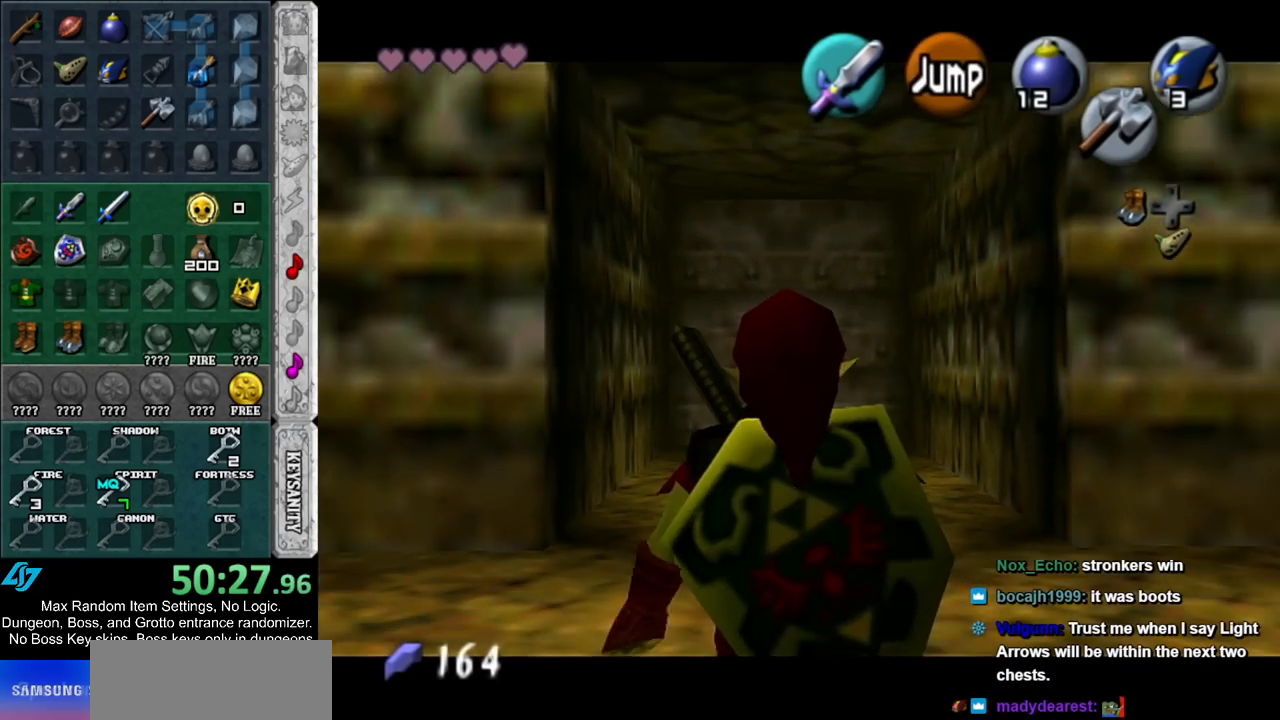
{"buttons": ["L1"], "left_stick": "down", "right_stick": "center", "events": [[83, "A", "down"], [167, "A", "up"], [233, "A", "down"], [333, "A", "up"], [400, "A", "down"], [483, "A", "up"]]}
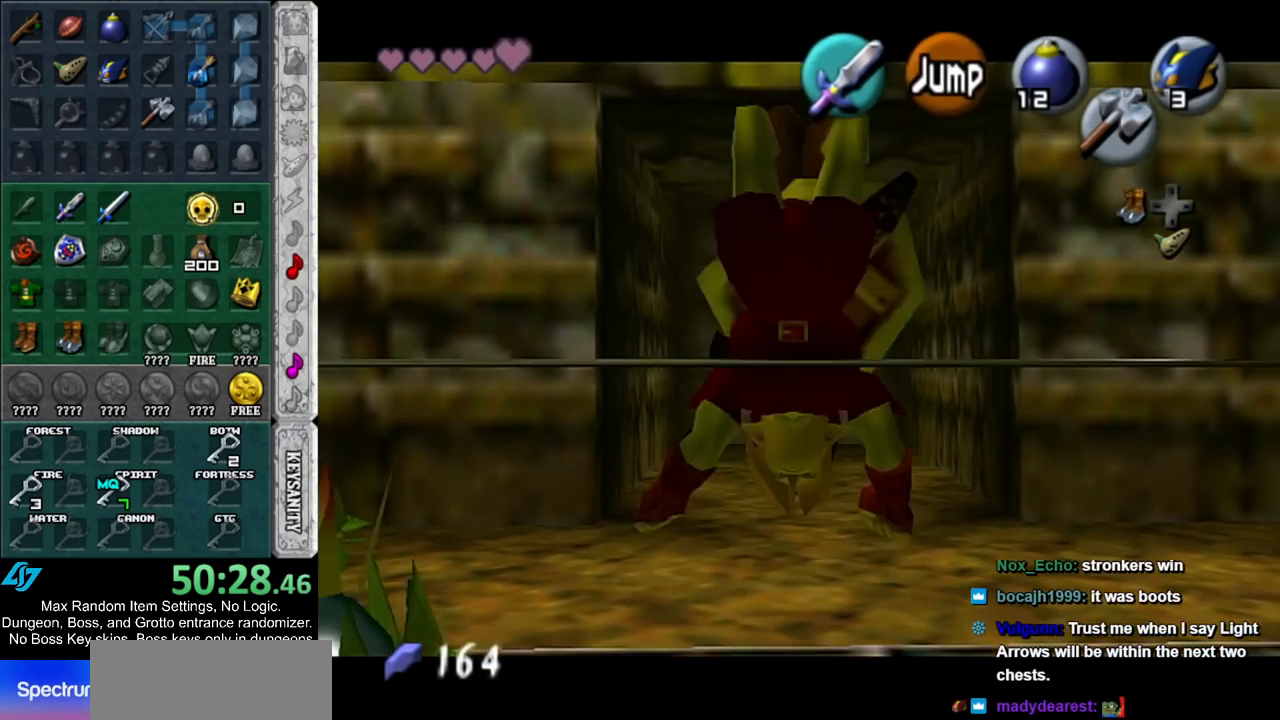
{"buttons": ["L1"], "left_stick": "down", "right_stick": "center", "events": [[167, "A", "down"], [267, "A", "up"]]}
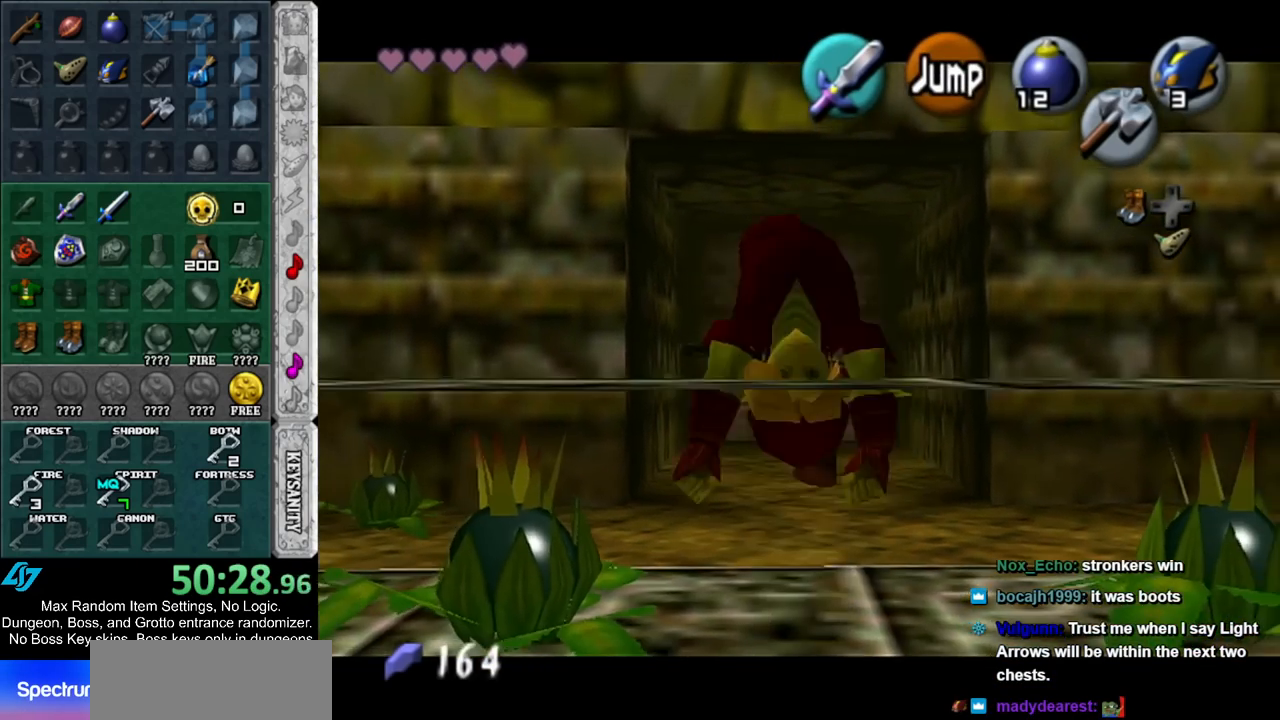
{"buttons": ["A", "L1"], "left_stick": "down", "right_stick": "center", "events": [[83, "A", "down"], [267, "A", "up"], [483, "A", "down"]]}
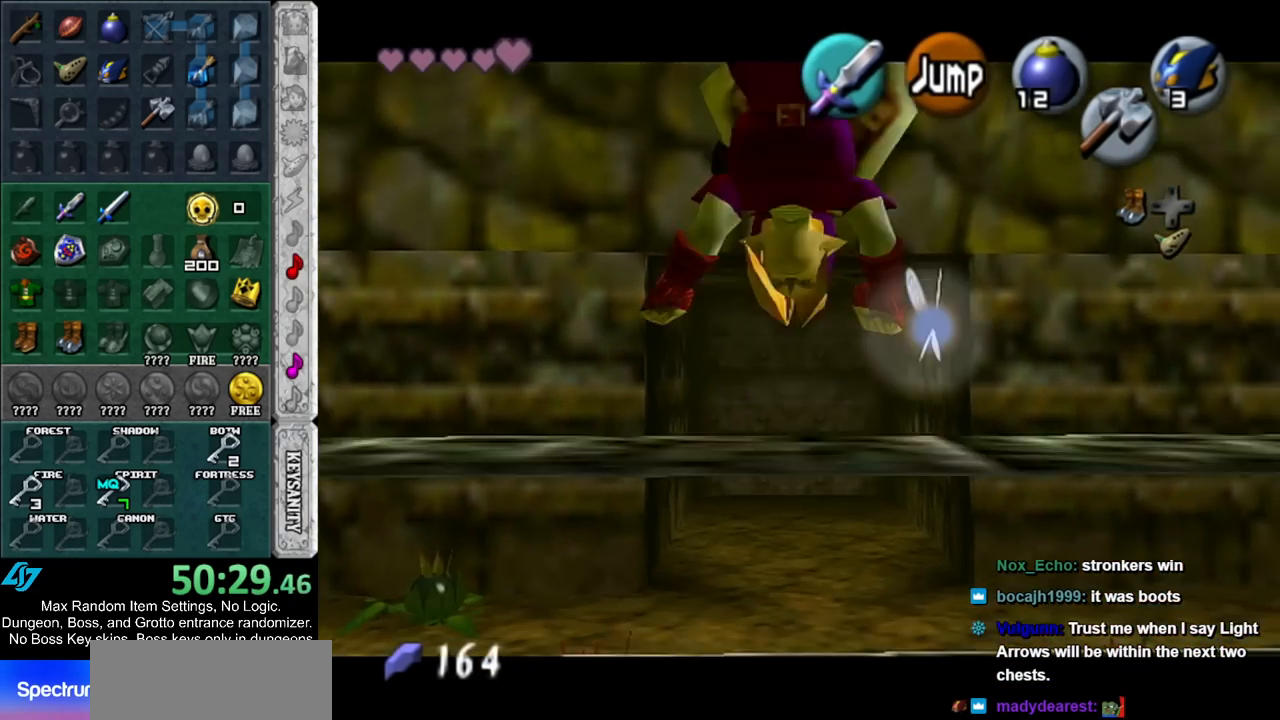
{"buttons": ["A", "L1"], "left_stick": "down", "right_stick": "center", "events": [[167, "A", "up"], [433, "A", "down"]]}
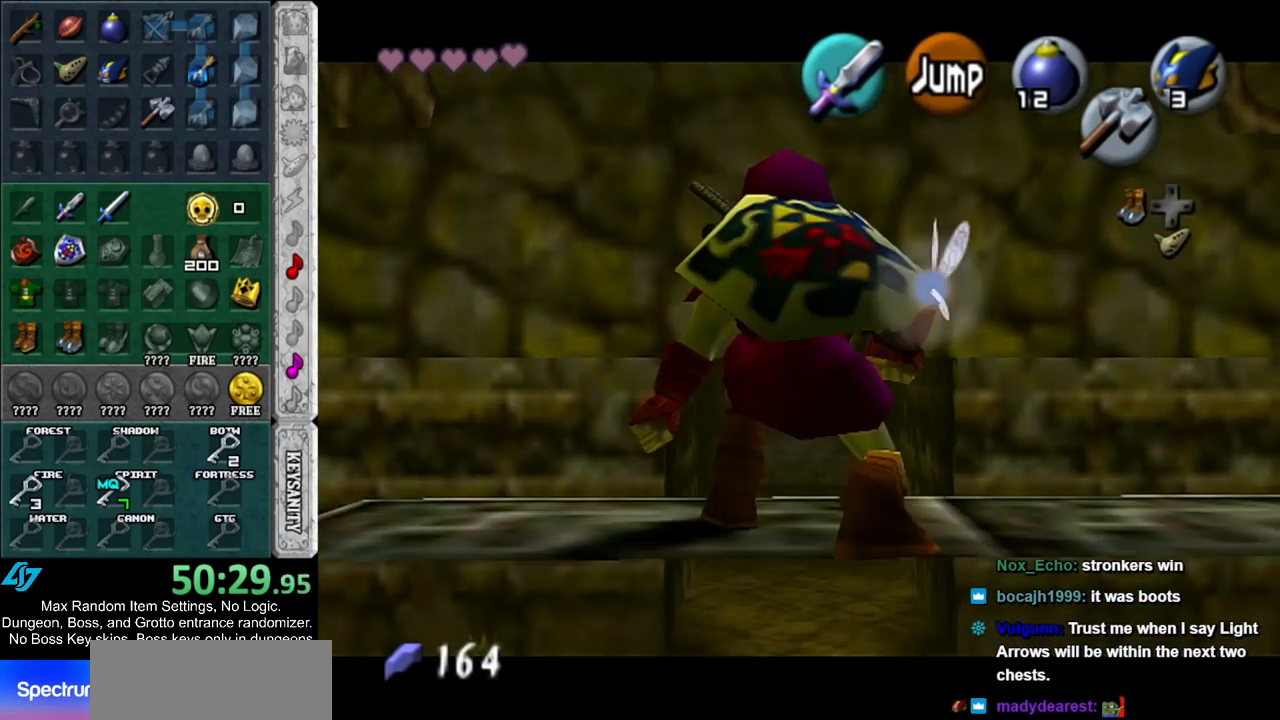
{"buttons": ["A", "L1"], "left_stick": "down", "right_stick": "center", "events": [[100, "A", "up"], [333, "A", "down"]]}
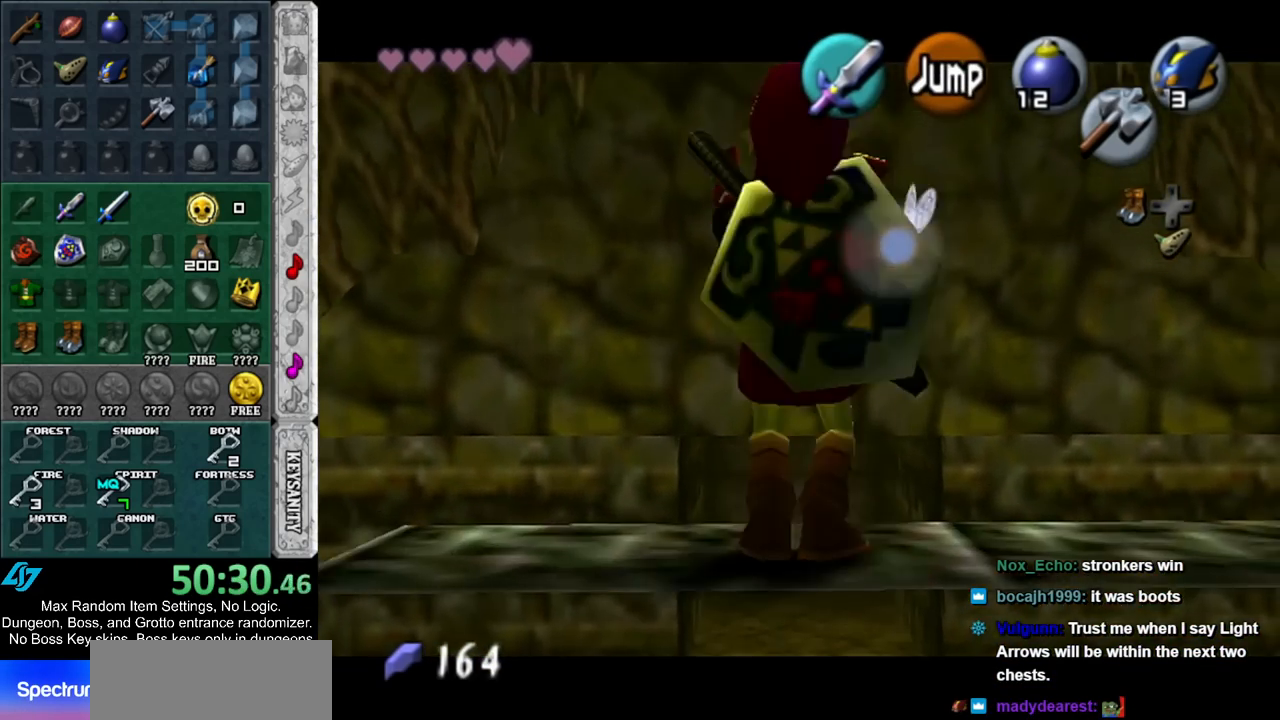
{"buttons": [], "left_stick": "down", "right_stick": "center", "events": [[17, "A", "up"], [233, "A", "down"], [417, "A", "up"], [417, "L1", "up"]]}